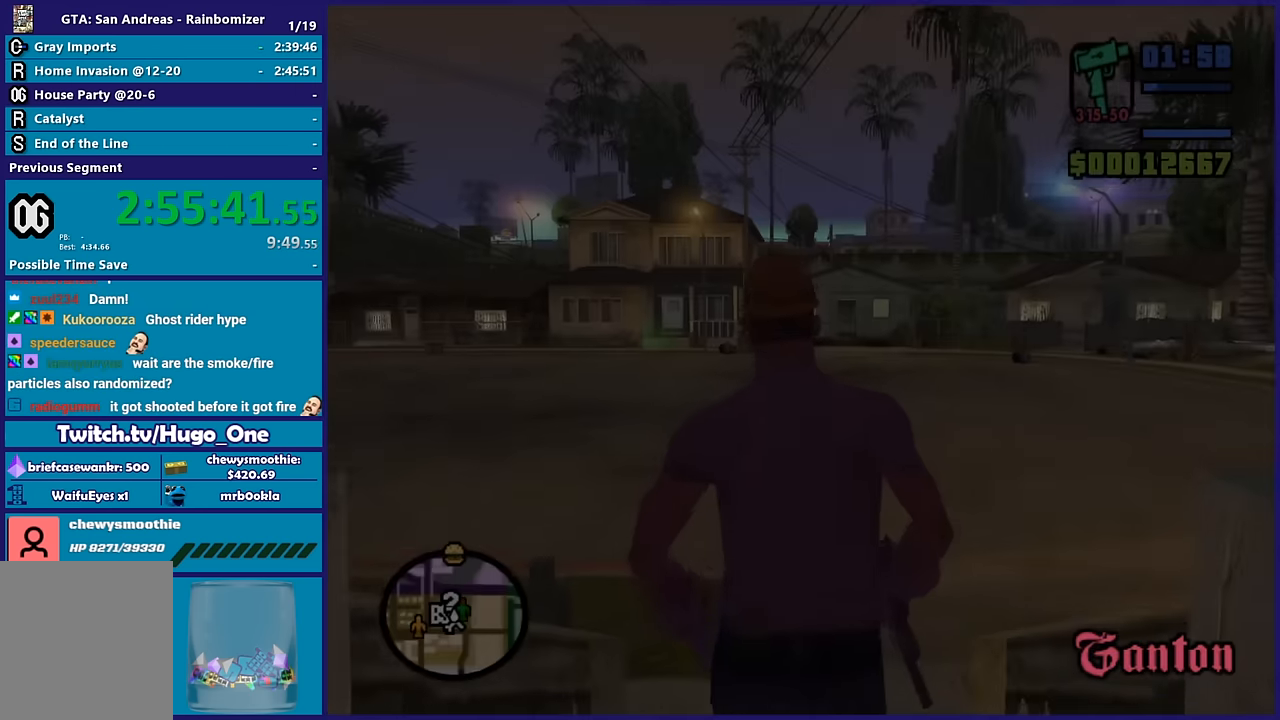
Gameplay with a controller (Xbox layout); each line is a JSON object with the inputs held at the frame after it. "events" lists button and stick changes between this image and that frame as [ms after this image, input, new state], when the widget could be followed in between. This document gives stick clicks only as held states, not as events.
{"buttons": ["A"], "left_stick": "up", "right_stick": "center", "events": [[117, "A", "up"], [200, "A", "down"], [350, "A", "up"], [417, "A", "down"]]}
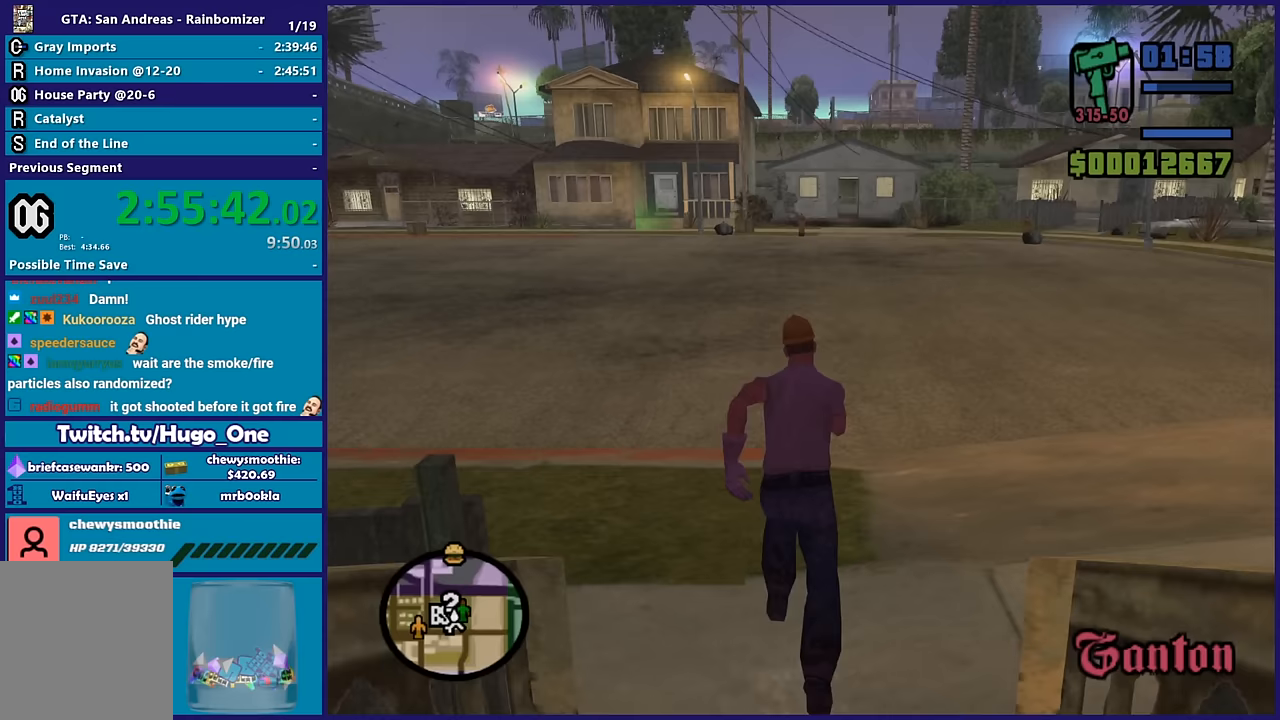
{"buttons": [], "left_stick": "up", "right_stick": "center", "events": [[33, "A", "up"], [117, "A", "down"], [267, "A", "up"], [317, "A", "down"], [467, "A", "up"]]}
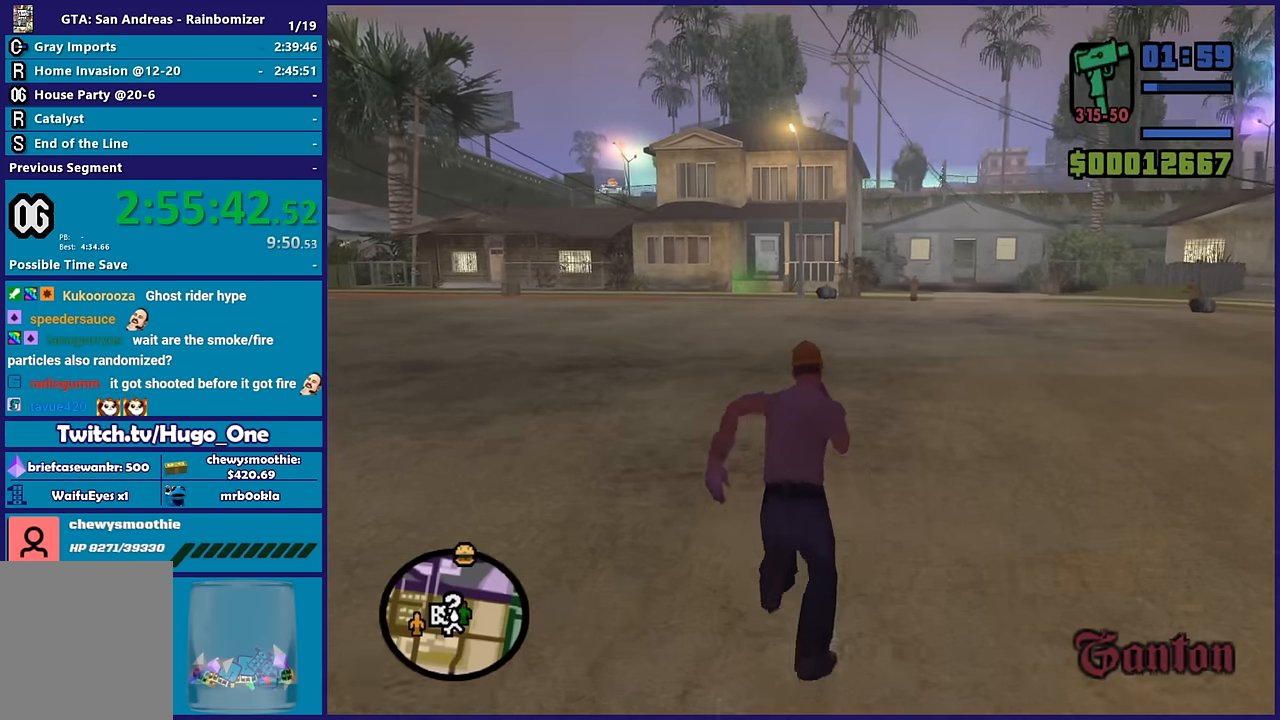
{"buttons": ["A"], "left_stick": "up", "right_stick": "center", "events": [[33, "A", "down"], [183, "A", "up"], [250, "A", "down"], [367, "A", "up"], [450, "A", "down"]]}
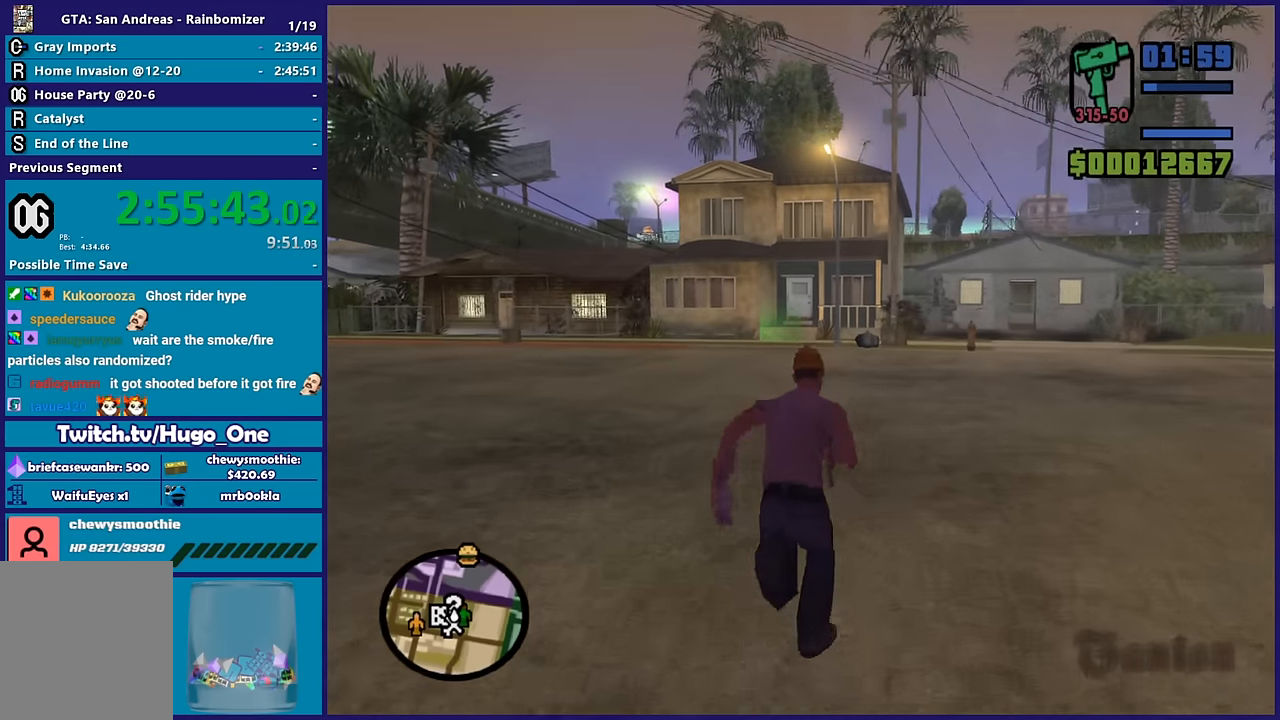
{"buttons": [], "left_stick": "up", "right_stick": "center", "events": [[83, "A", "up"], [167, "A", "down"], [317, "A", "up"], [350, "A", "down"], [500, "A", "up"]]}
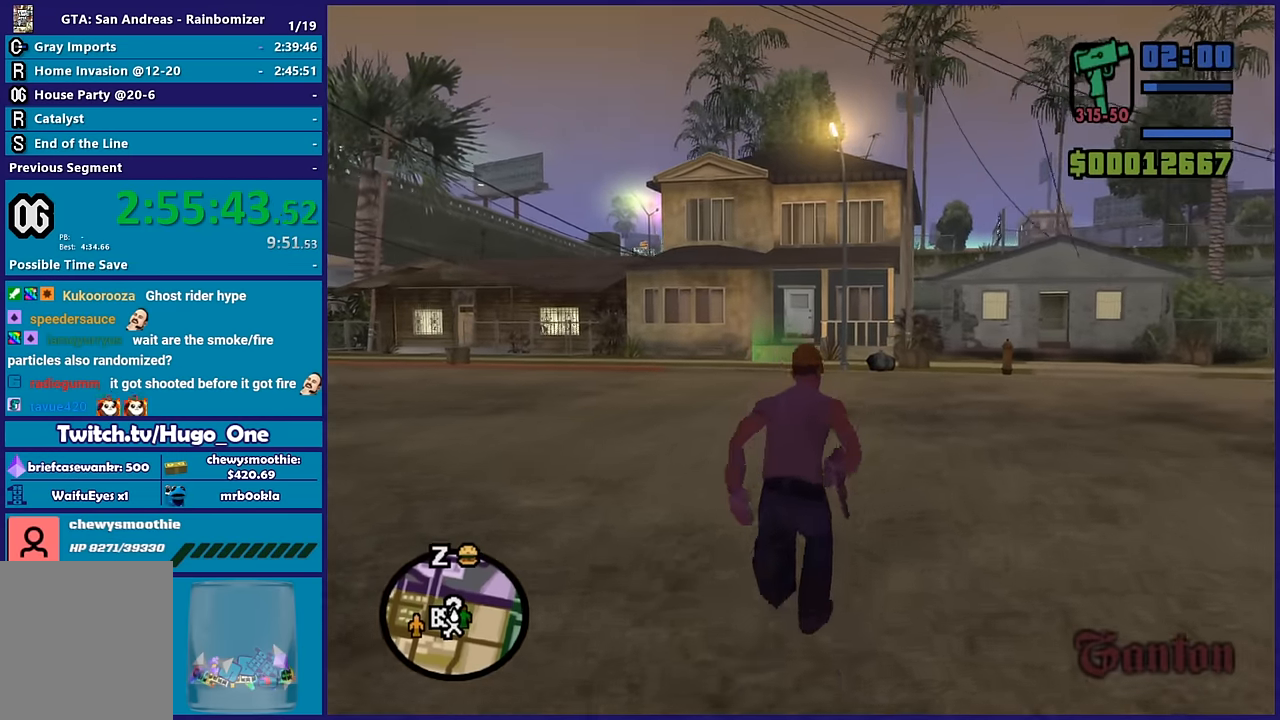
{"buttons": ["A"], "left_stick": "up", "right_stick": "center", "events": [[83, "A", "down"], [233, "A", "up"], [300, "A", "down"], [450, "A", "up"], [500, "A", "down"]]}
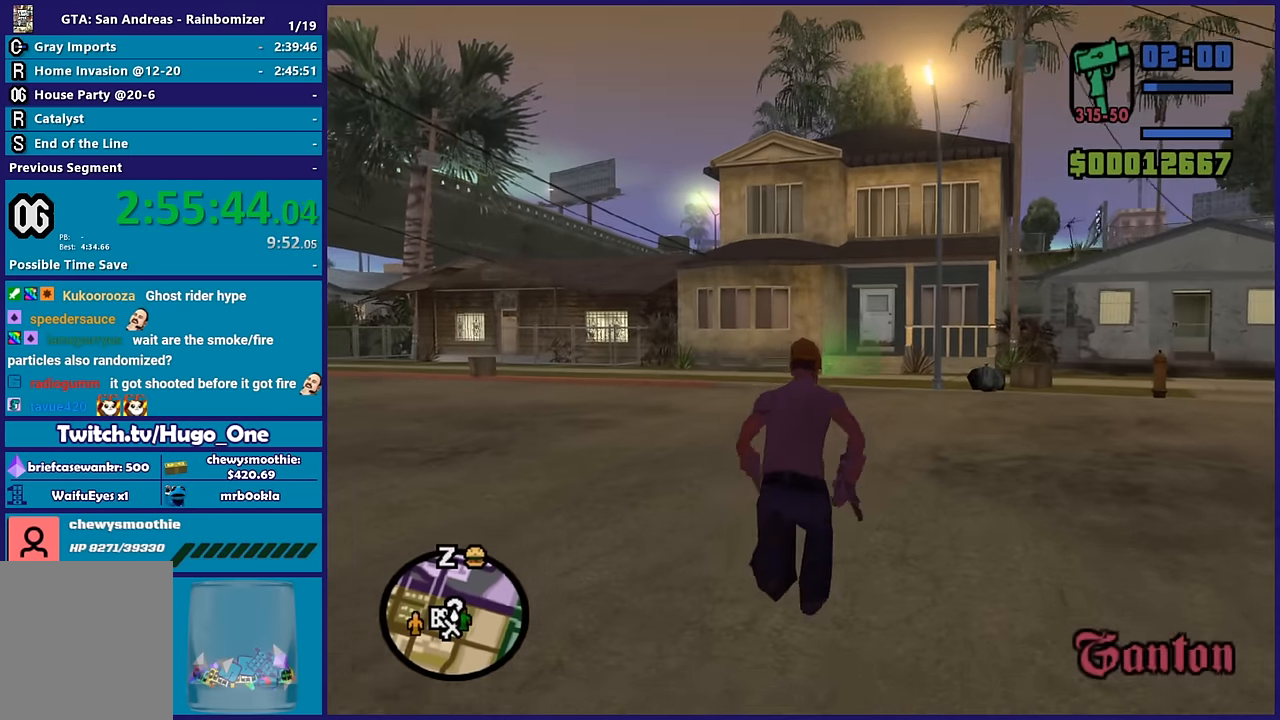
{"buttons": ["X"], "left_stick": "up", "right_stick": "center", "events": [[200, "X", "down"], [300, "A", "up"]]}
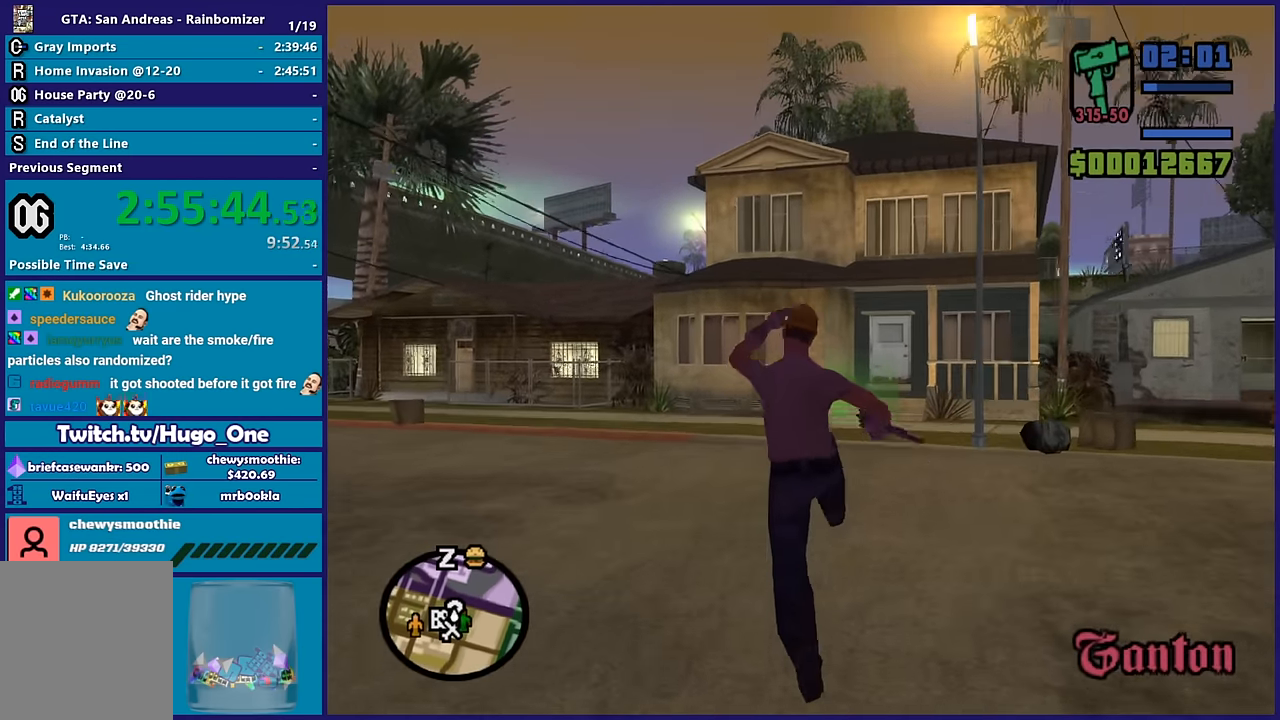
{"buttons": [], "left_stick": "up", "right_stick": "center", "events": [[117, "X", "up"], [233, "right_stick", "down-left"], [433, "right_stick", "center"]]}
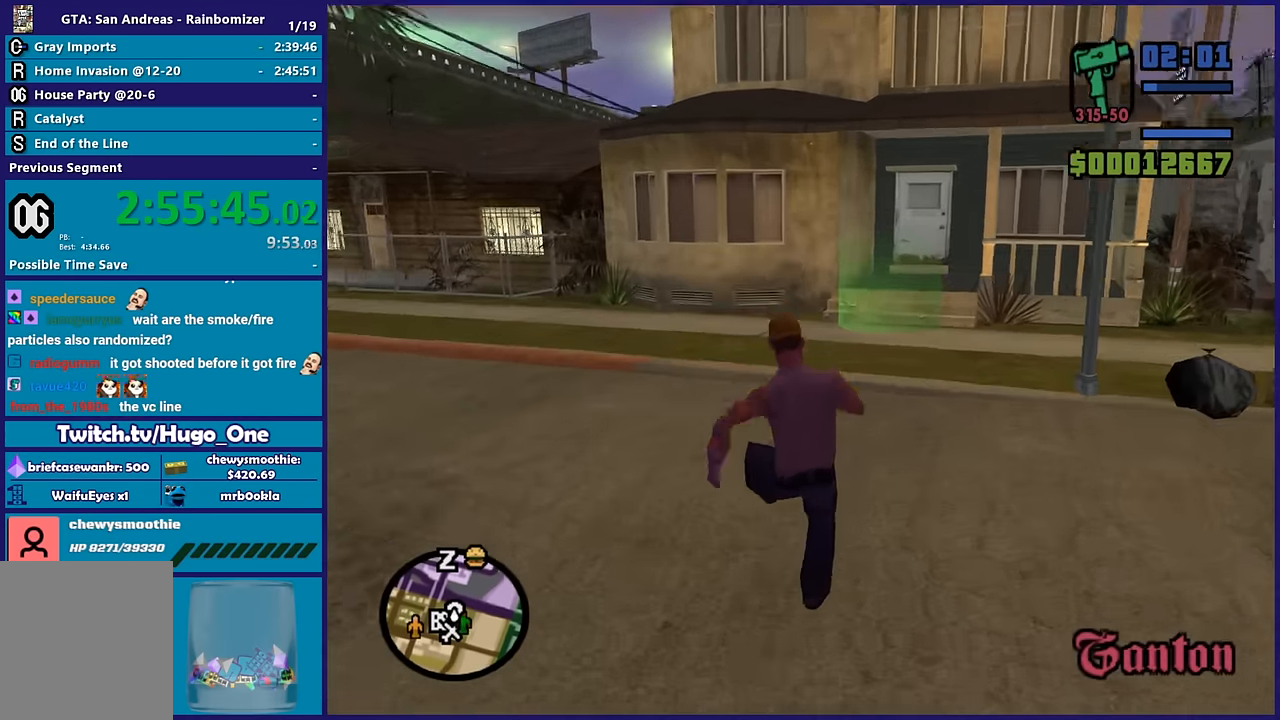
{"buttons": ["A"], "left_stick": "up", "right_stick": "center", "events": [[33, "A", "down"], [150, "A", "up"], [233, "A", "down"], [350, "A", "up"], [433, "A", "down"]]}
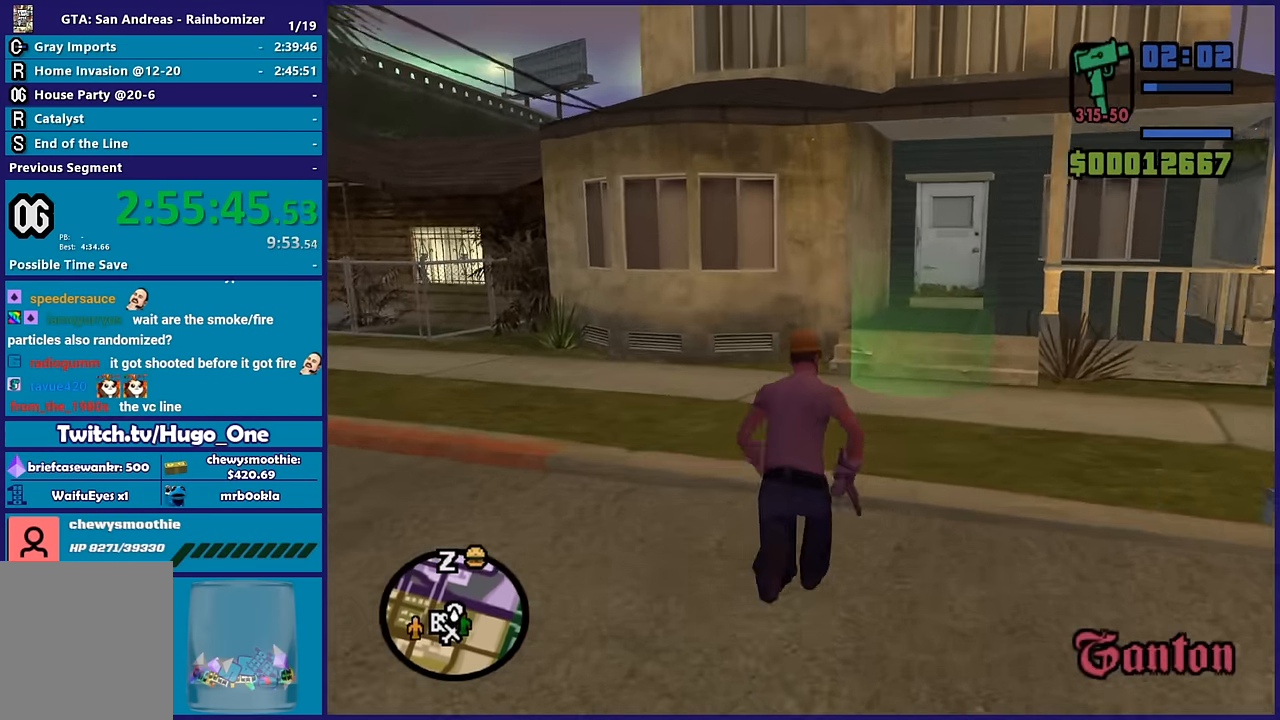
{"buttons": [], "left_stick": "up-right", "right_stick": "center", "events": [[67, "A", "up"], [200, "right_stick", "down"], [317, "left_stick", "up-right"], [450, "right_stick", "center"]]}
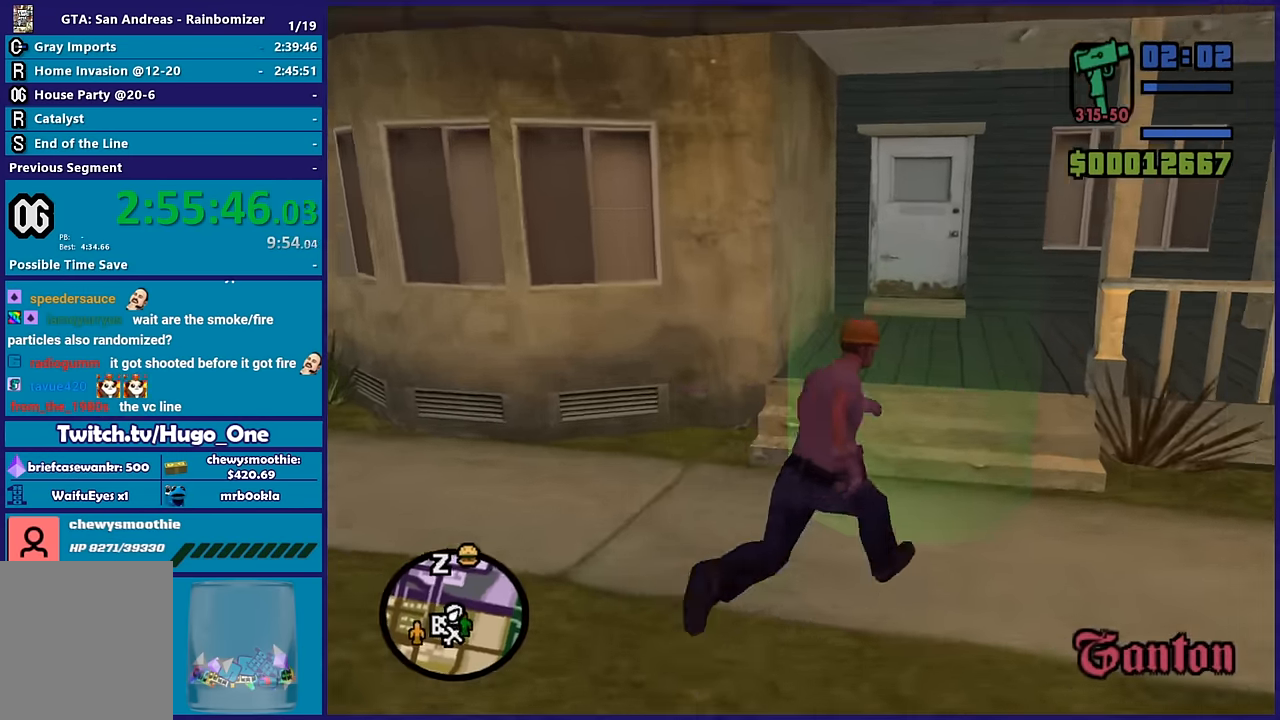
{"buttons": [], "left_stick": "center", "right_stick": "center", "events": [[117, "left_stick", "center"], [133, "A", "down"], [300, "A", "up"], [367, "A", "down"], [483, "A", "up"]]}
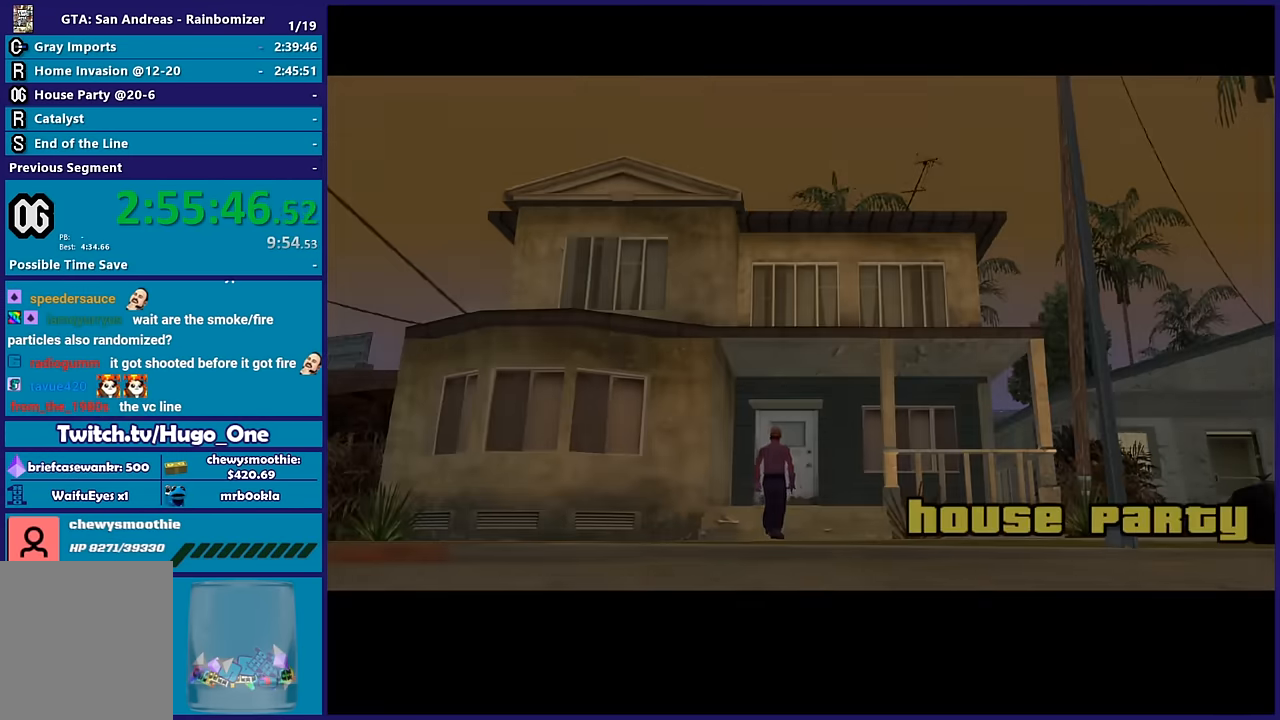
{"buttons": [], "left_stick": "center", "right_stick": "center", "events": [[83, "A", "down"], [200, "A", "up"], [300, "A", "down"], [417, "A", "up"]]}
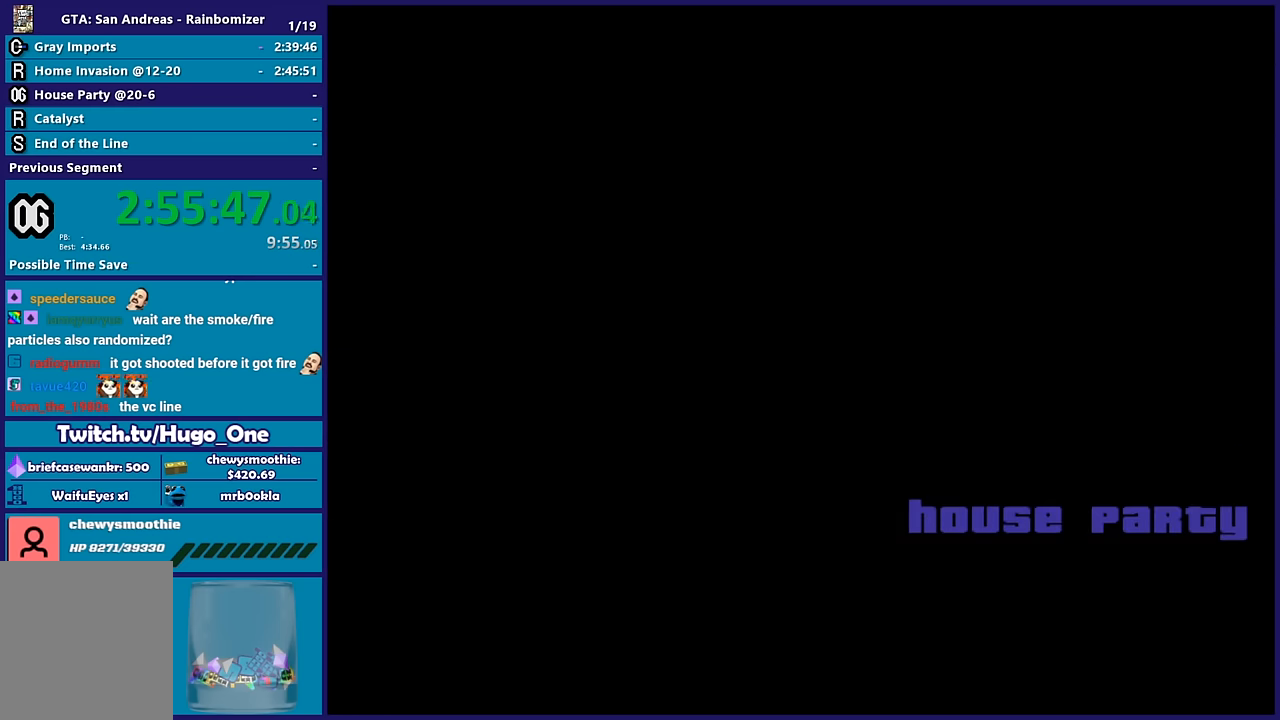
{"buttons": ["A"], "left_stick": "up", "right_stick": "center", "events": [[17, "A", "down"], [117, "A", "up"], [184, "A", "down"], [334, "A", "up"], [417, "A", "down"], [484, "left_stick", "up"]]}
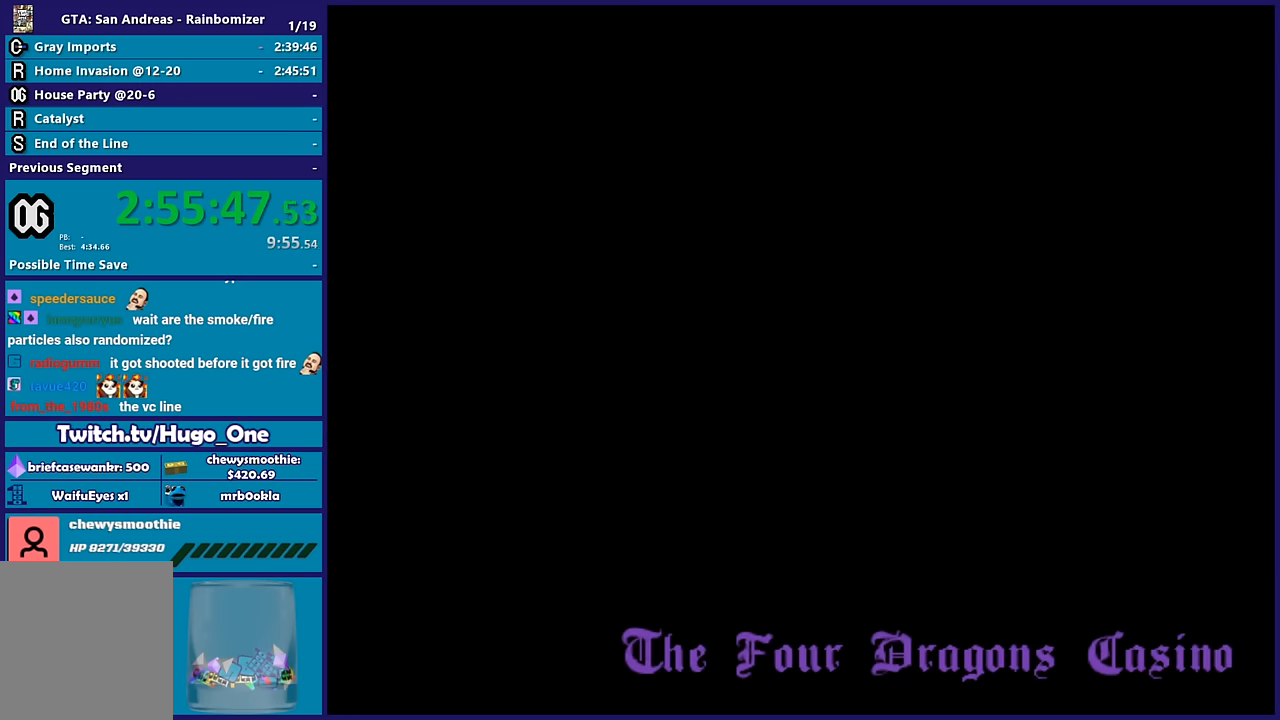
{"buttons": [], "left_stick": "up", "right_stick": "center", "events": [[34, "A", "up"], [100, "A", "down"], [234, "A", "up"], [334, "A", "down"], [467, "A", "up"]]}
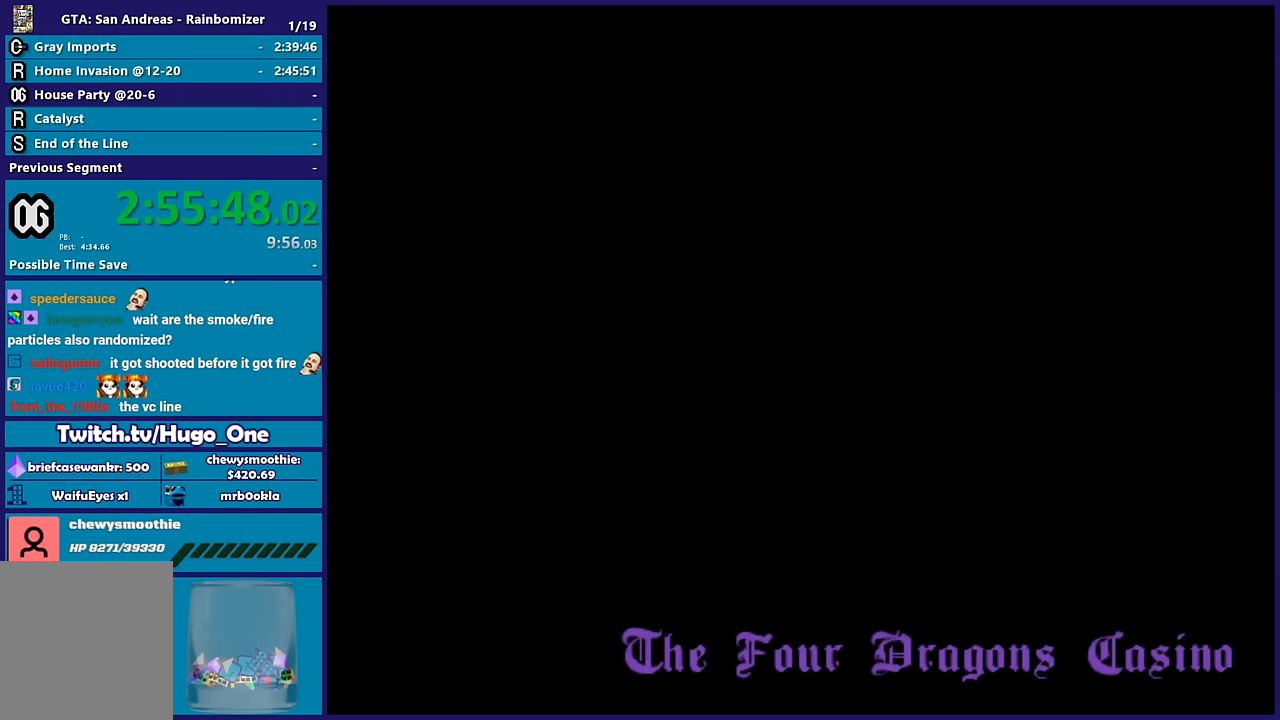
{"buttons": [], "left_stick": "up", "right_stick": "center", "events": [[67, "A", "down"], [184, "A", "up"], [317, "A", "down"], [384, "A", "up"]]}
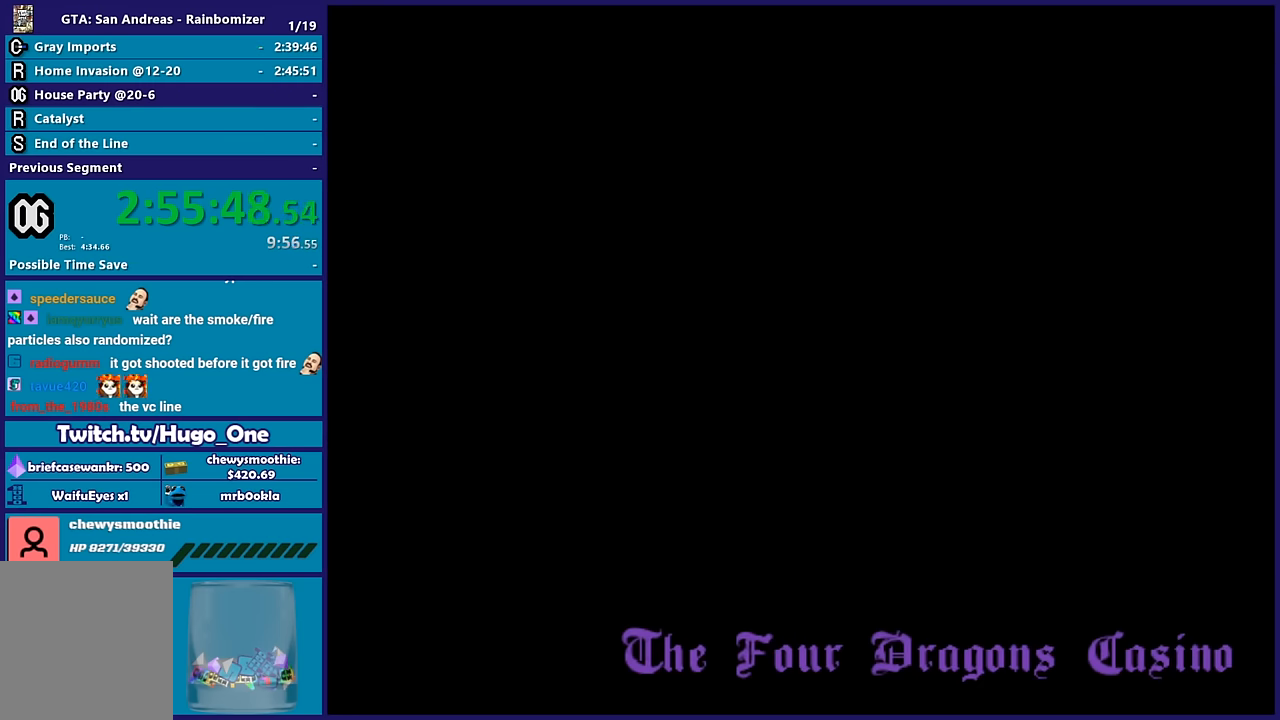
{"buttons": [], "left_stick": "center", "right_stick": "center", "events": [[17, "A", "down"], [117, "A", "up"], [217, "A", "down"], [317, "A", "up"], [400, "left_stick", "center"]]}
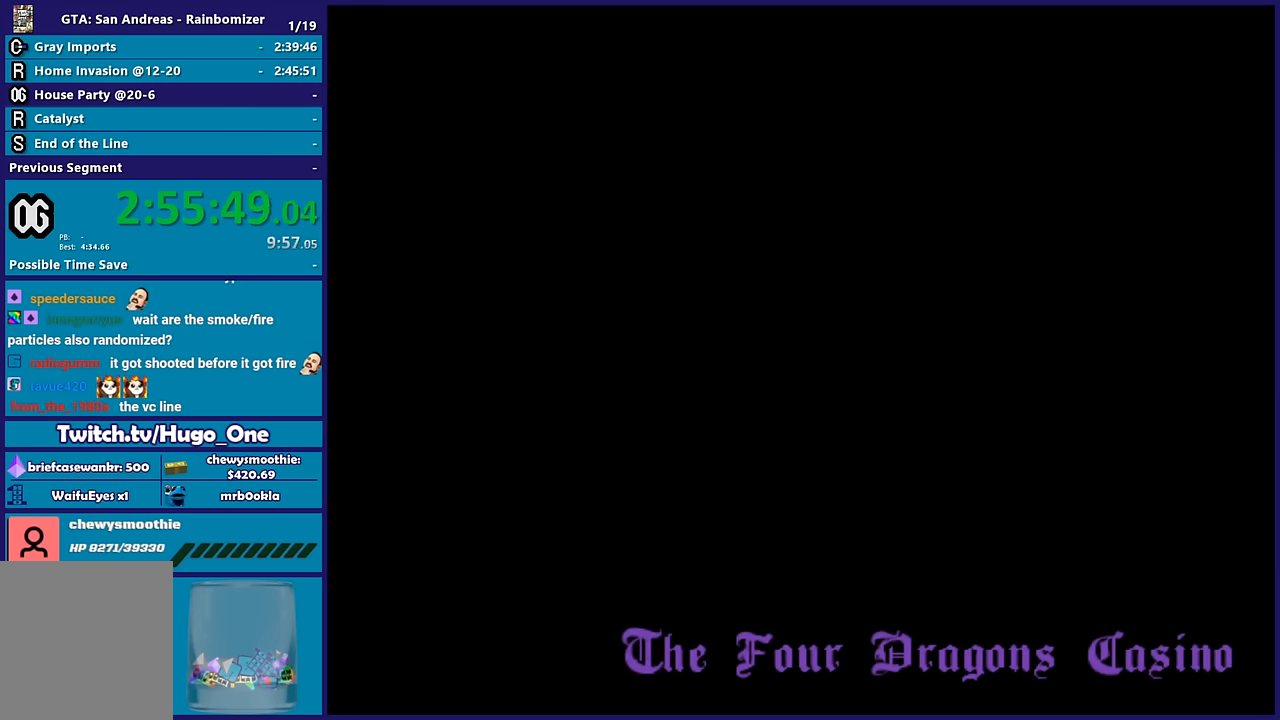
{"buttons": [], "left_stick": "center", "right_stick": "center", "events": []}
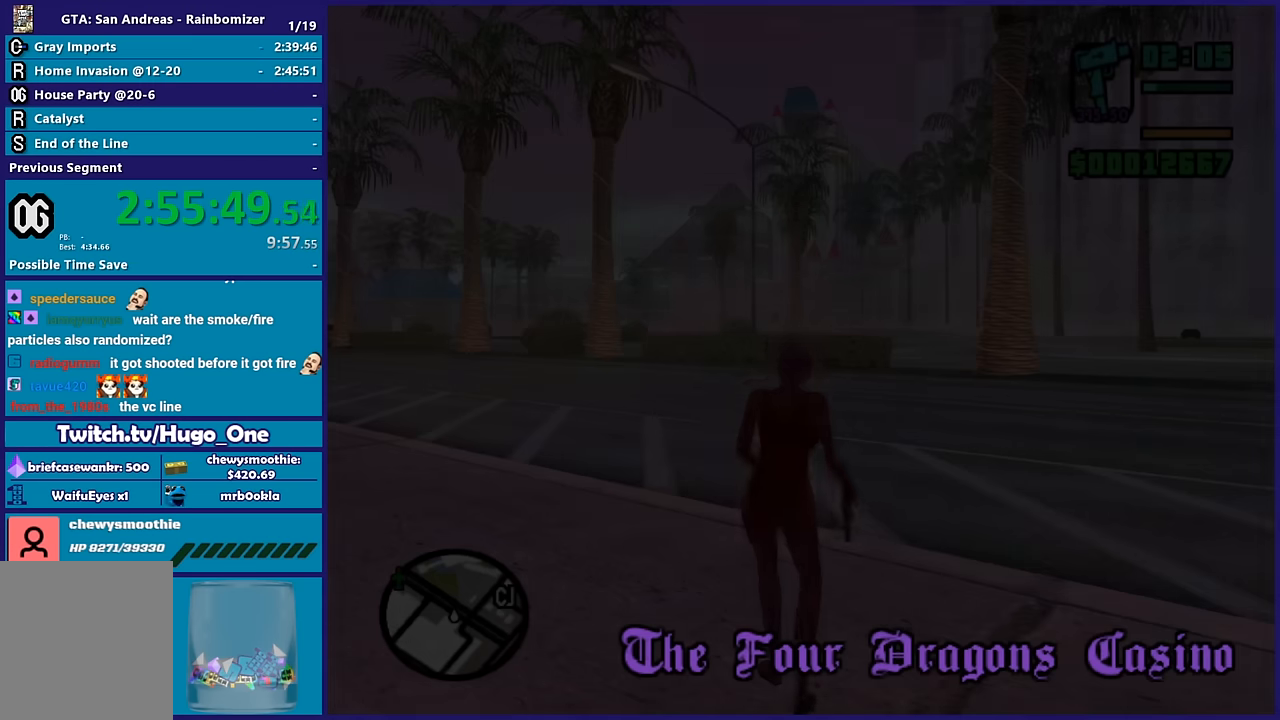
{"buttons": [], "left_stick": "center", "right_stick": "center", "events": []}
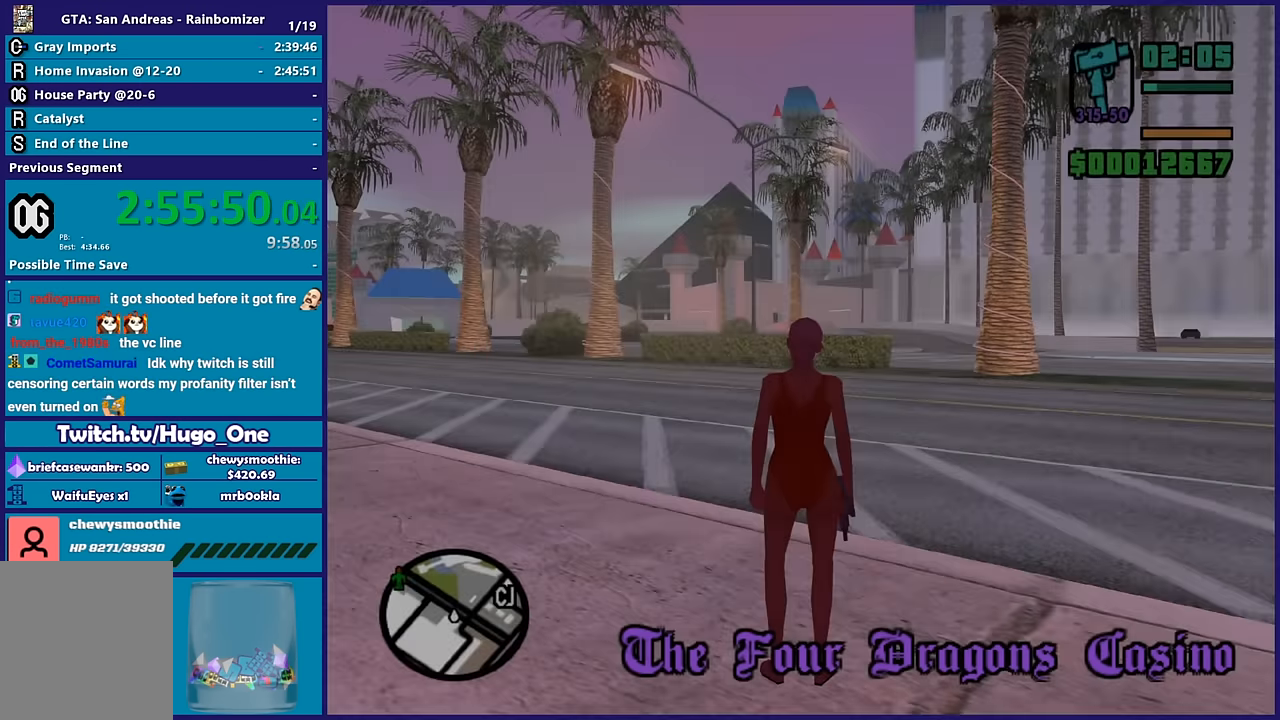
{"buttons": ["A"], "left_stick": "up-left", "right_stick": "center", "events": [[17, "left_stick", "up-left"], [84, "A", "down"], [217, "A", "up"], [284, "A", "down"], [417, "A", "up"], [484, "A", "down"]]}
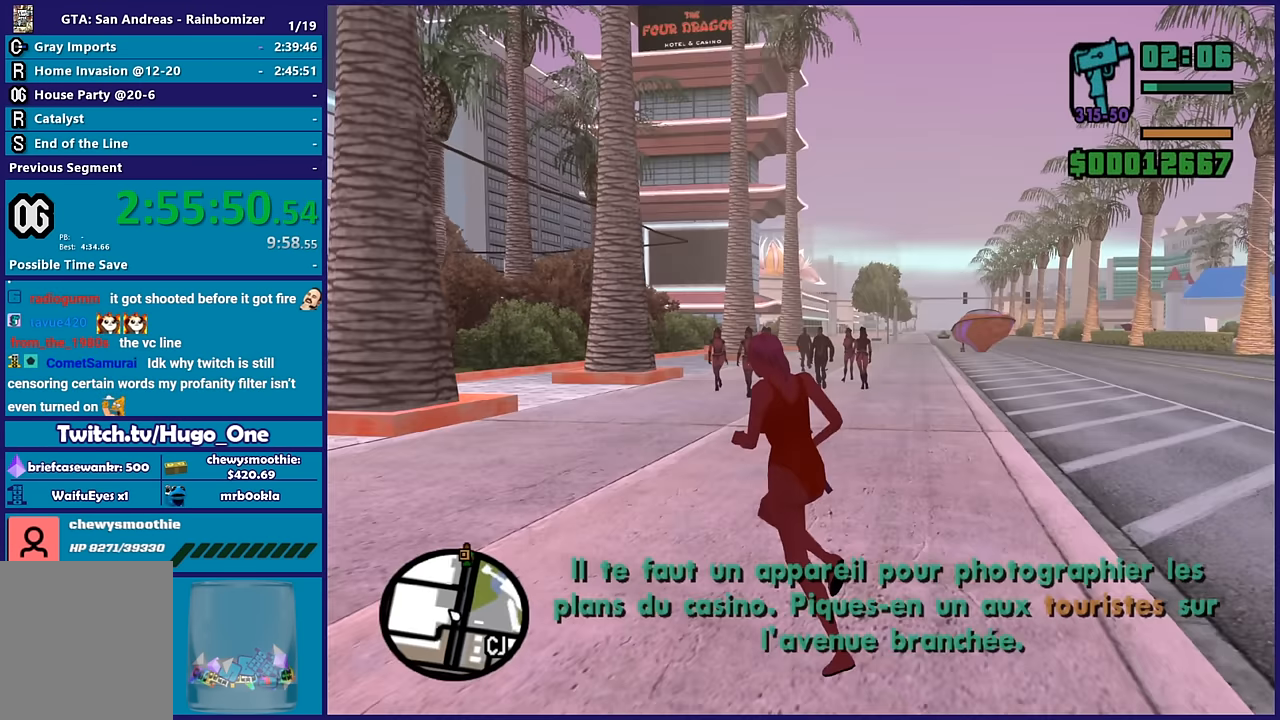
{"buttons": ["A"], "left_stick": "up", "right_stick": "center", "events": [[134, "A", "up"], [217, "A", "down"], [317, "left_stick", "up-right"], [334, "A", "up"], [400, "A", "down"], [467, "left_stick", "up"]]}
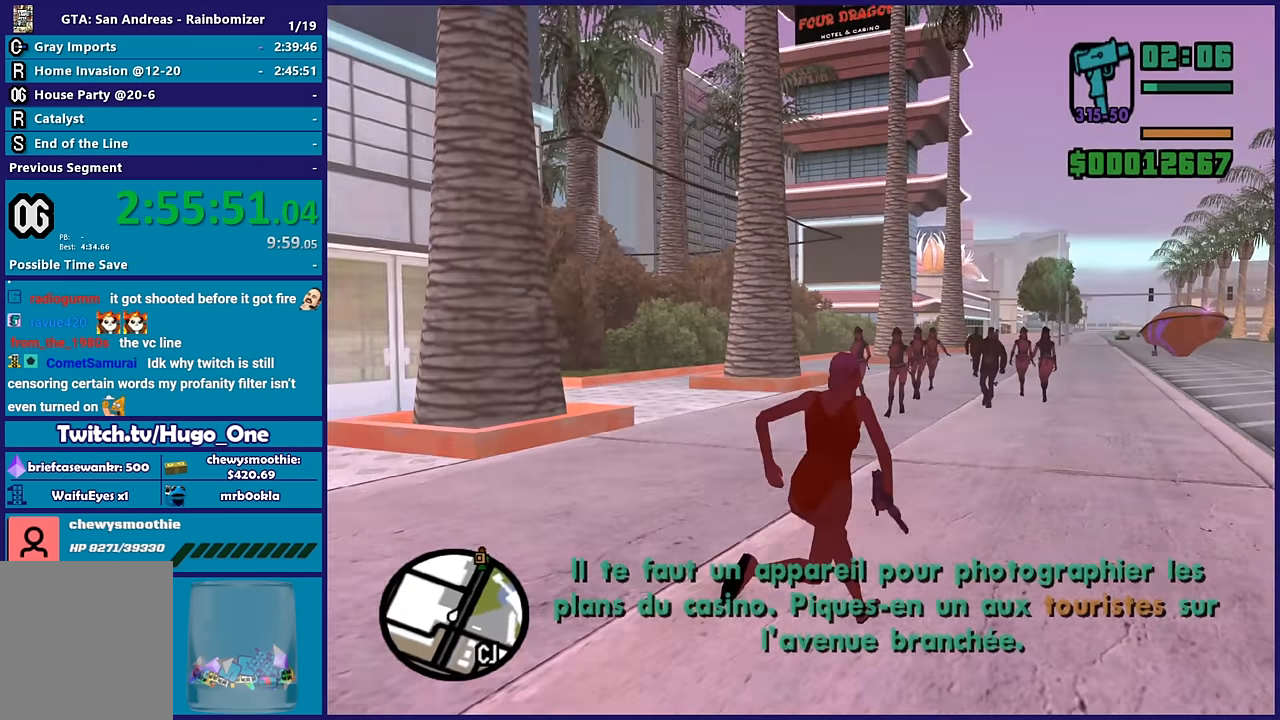
{"buttons": [], "left_stick": "up", "right_stick": "center", "events": [[67, "A", "up"], [150, "A", "down"], [234, "left_stick", "up-right"], [267, "A", "up"], [367, "A", "down"], [384, "left_stick", "up"], [484, "A", "up"]]}
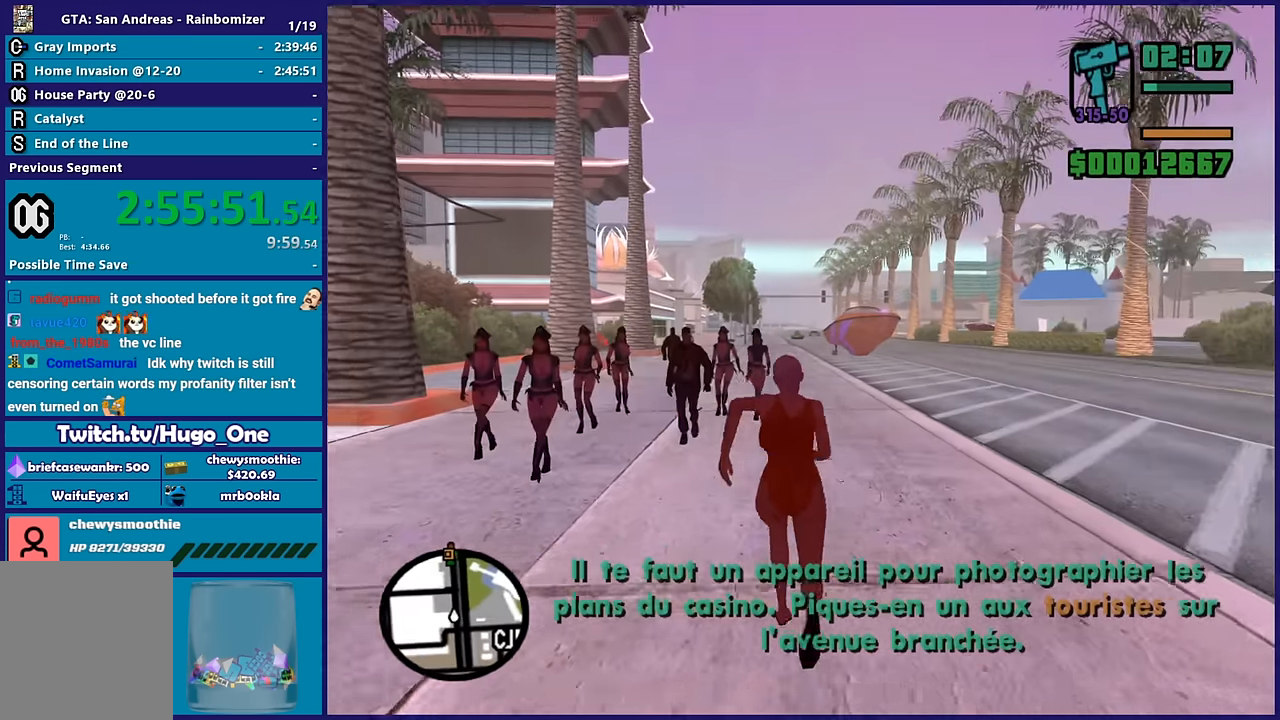
{"buttons": [], "left_stick": "up", "right_stick": "down-left", "events": [[67, "A", "down"], [184, "A", "up"], [417, "right_stick", "down"], [467, "right_stick", "down-left"]]}
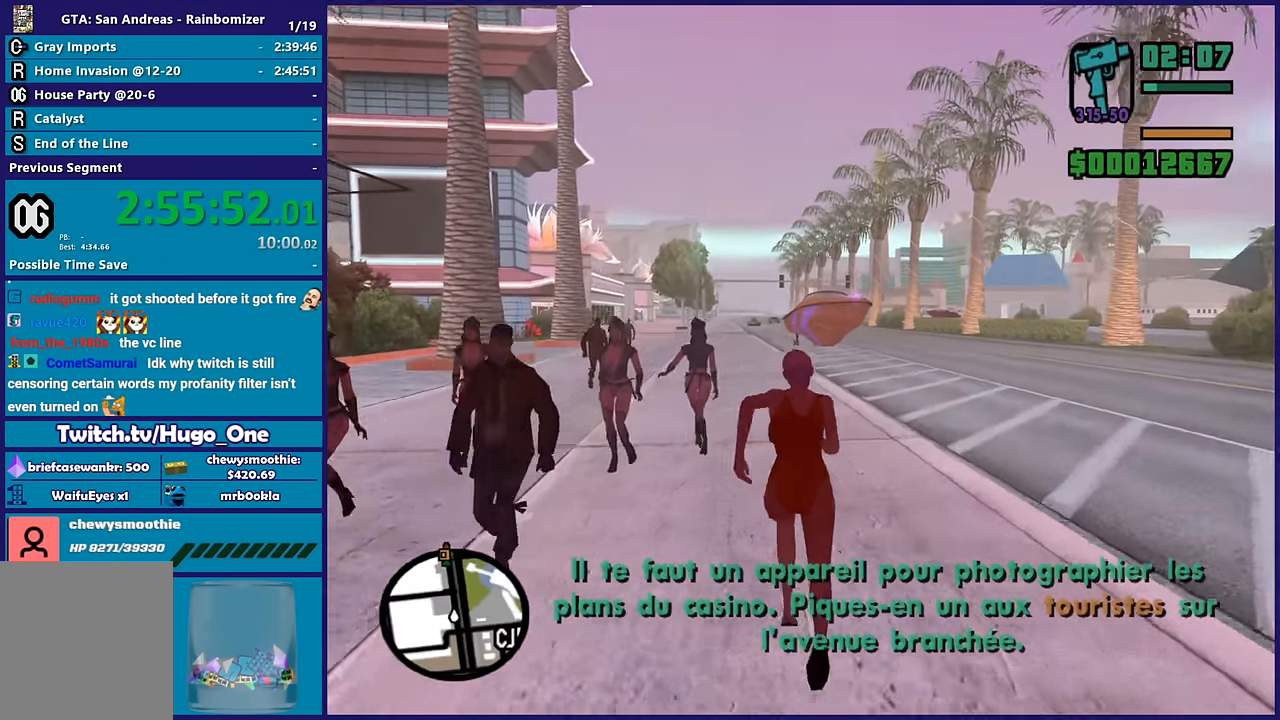
{"buttons": [], "left_stick": "down-left", "right_stick": "down-left", "events": [[217, "left_stick", "down-left"]]}
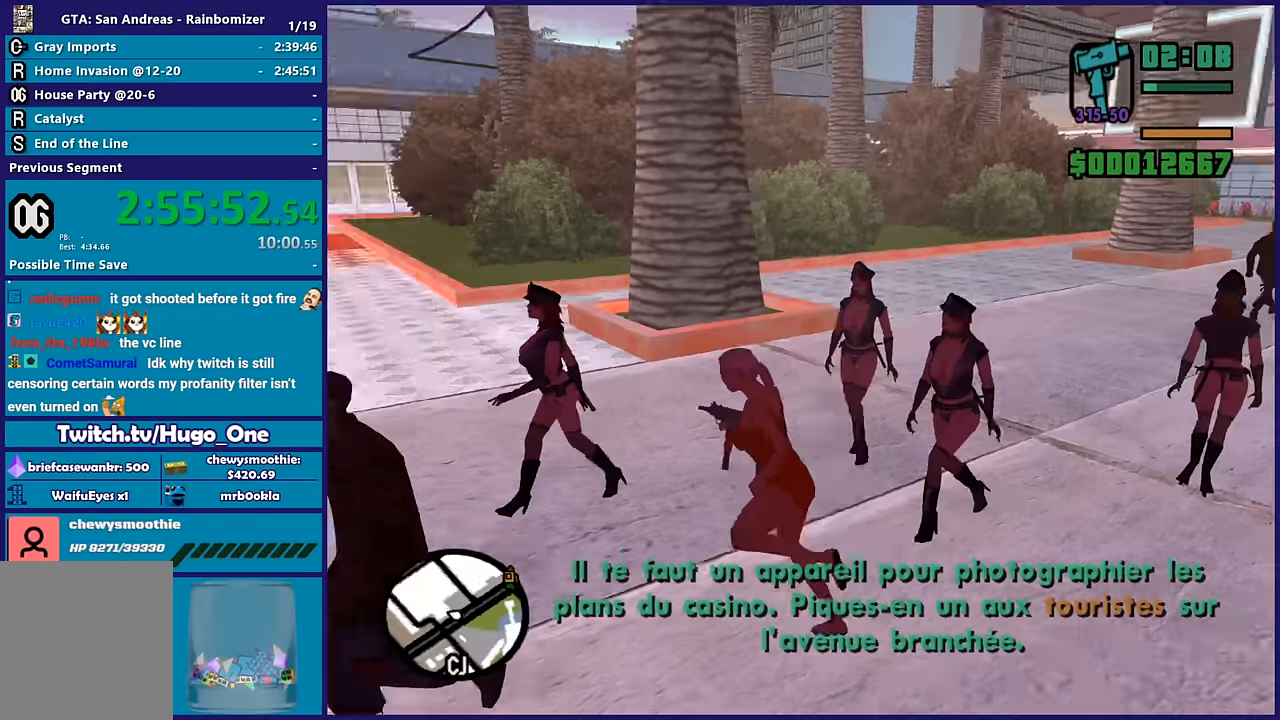
{"buttons": [], "left_stick": "up-left", "right_stick": "center", "events": [[50, "right_stick", "right"], [134, "left_stick", "up-left"], [167, "right_stick", "down-left"], [217, "left_stick", "down-left"], [384, "left_stick", "center"], [400, "right_stick", "center"], [484, "left_stick", "up-left"]]}
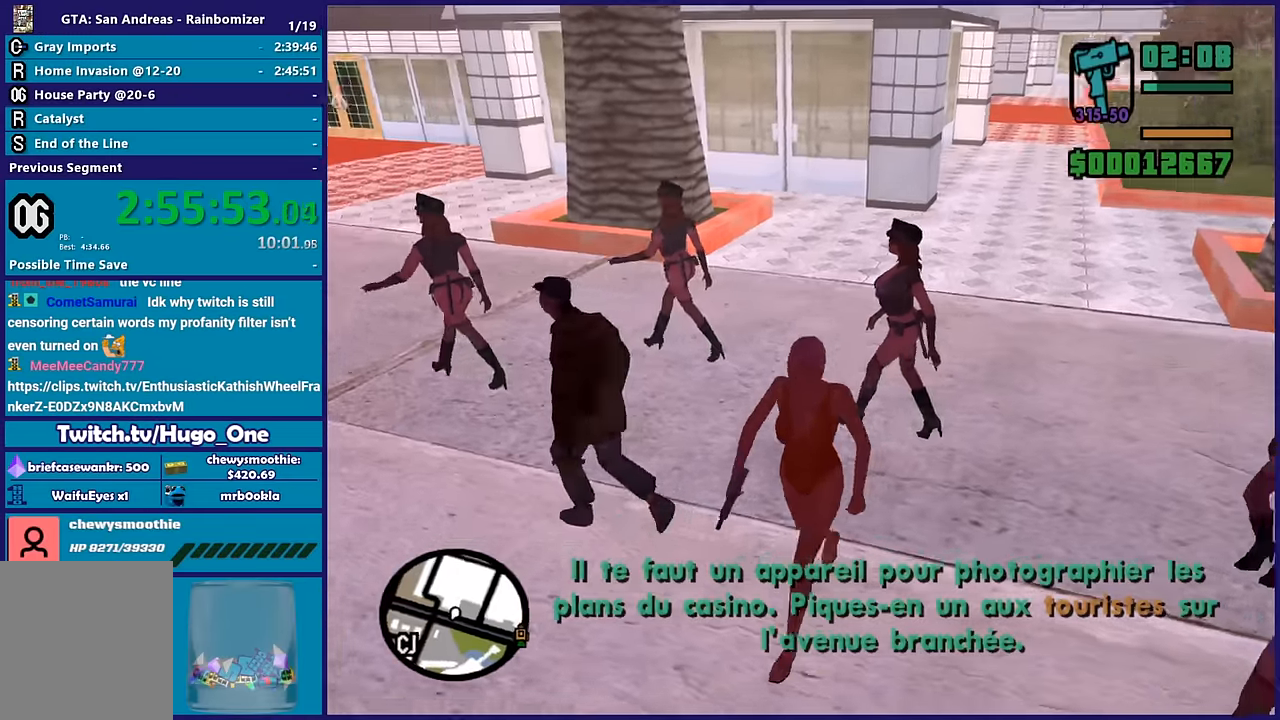
{"buttons": [], "left_stick": "right", "right_stick": "right", "events": [[67, "right_stick", "down-left"], [167, "left_stick", "center"], [284, "right_stick", "center"], [417, "right_stick", "right"], [467, "left_stick", "right"]]}
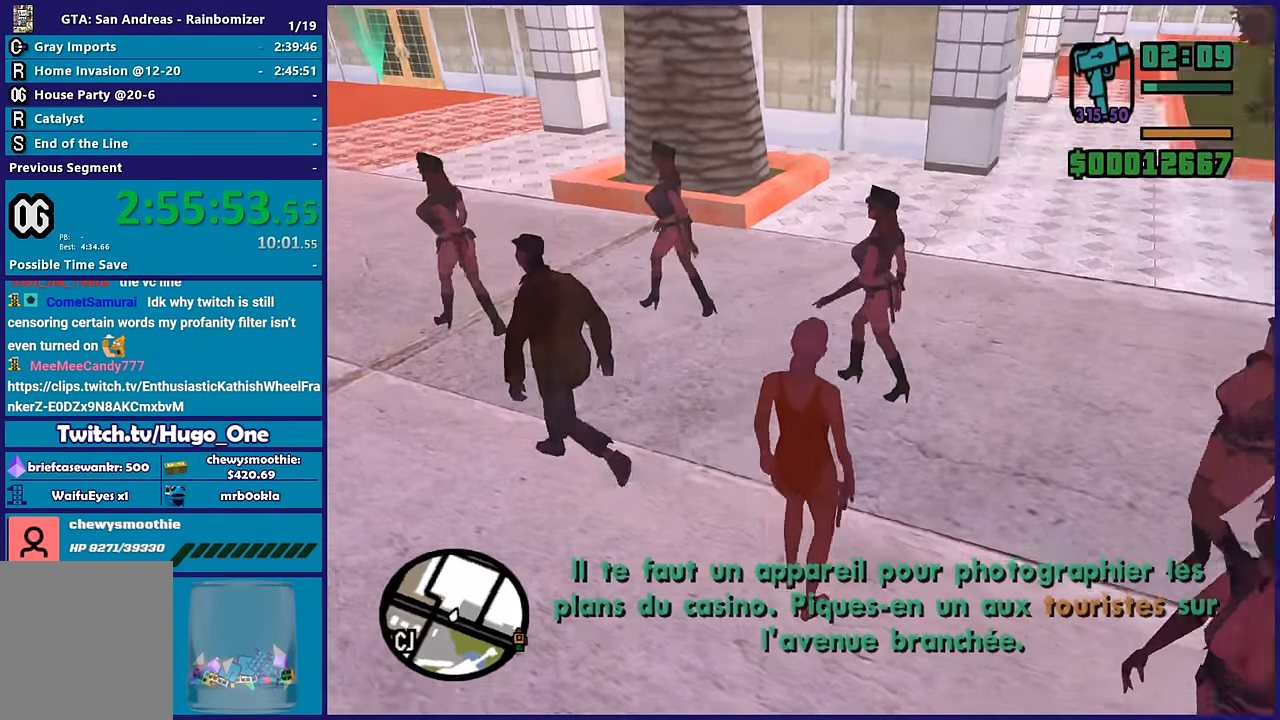
{"buttons": [], "left_stick": "center", "right_stick": "right", "events": [[100, "left_stick", "center"]]}
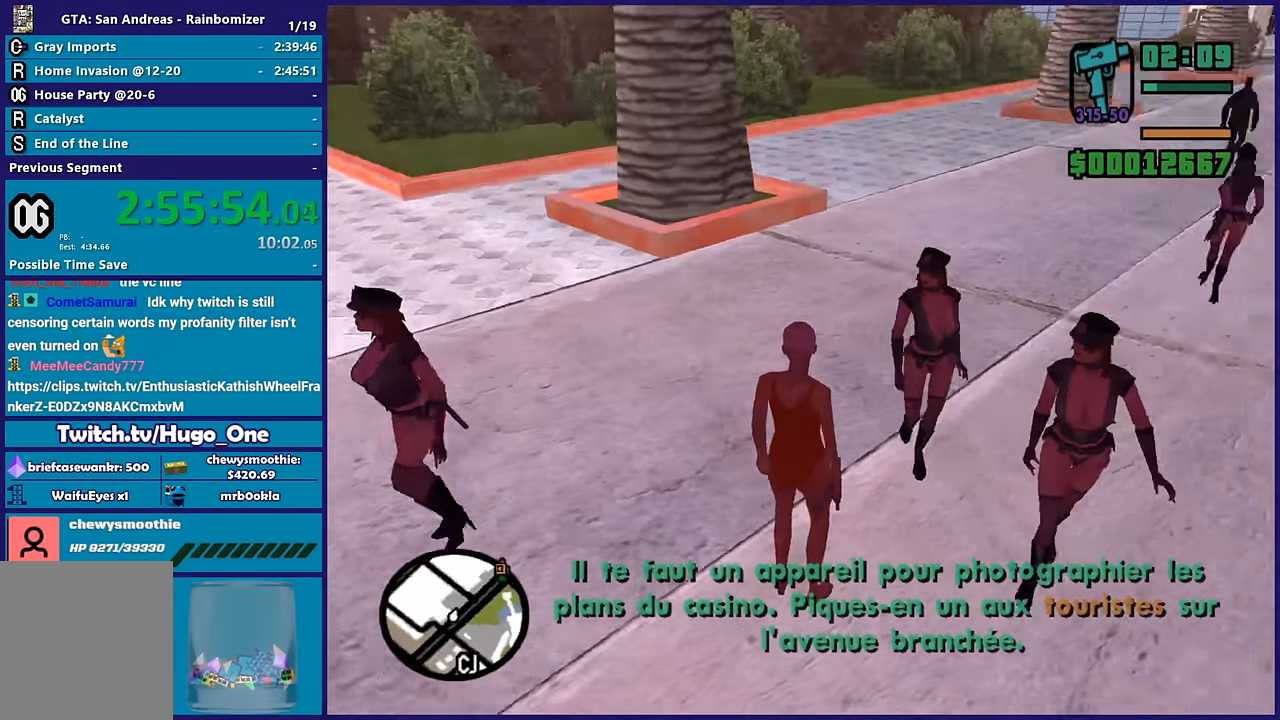
{"buttons": [], "left_stick": "down", "right_stick": "center", "events": [[134, "left_stick", "down"], [167, "right_stick", "center"]]}
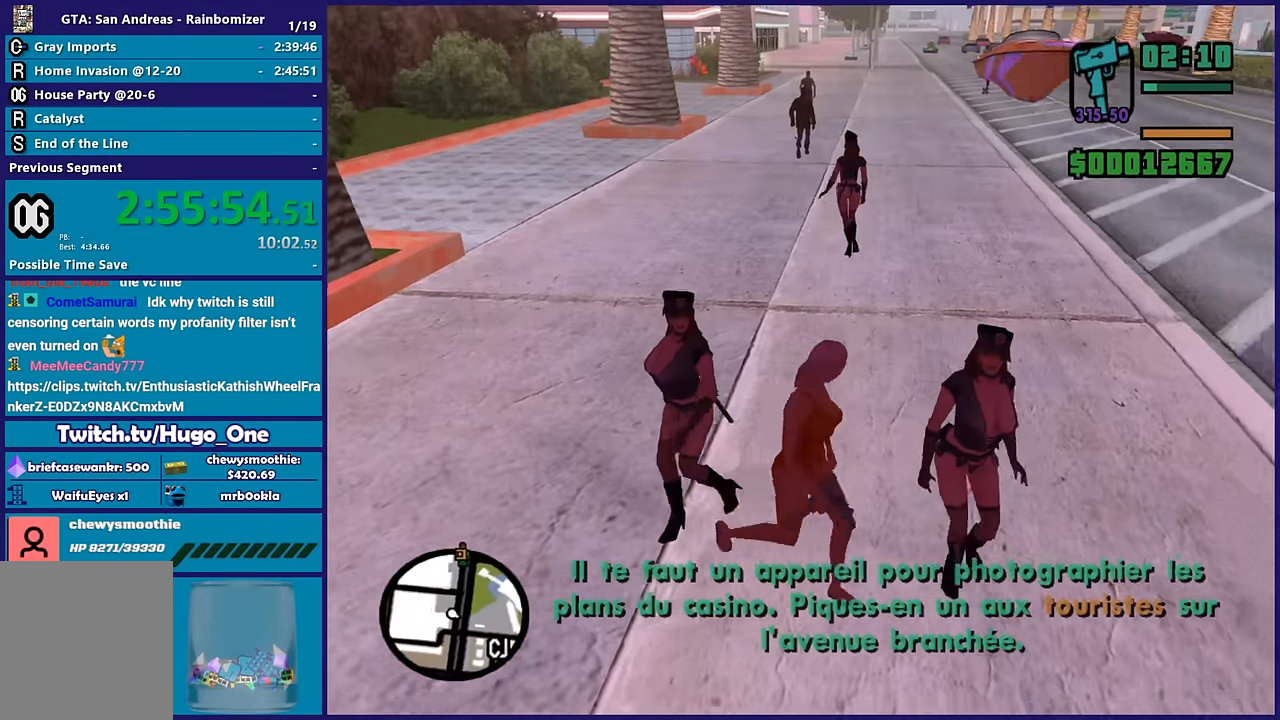
{"buttons": [], "left_stick": "down-left", "right_stick": "center"}